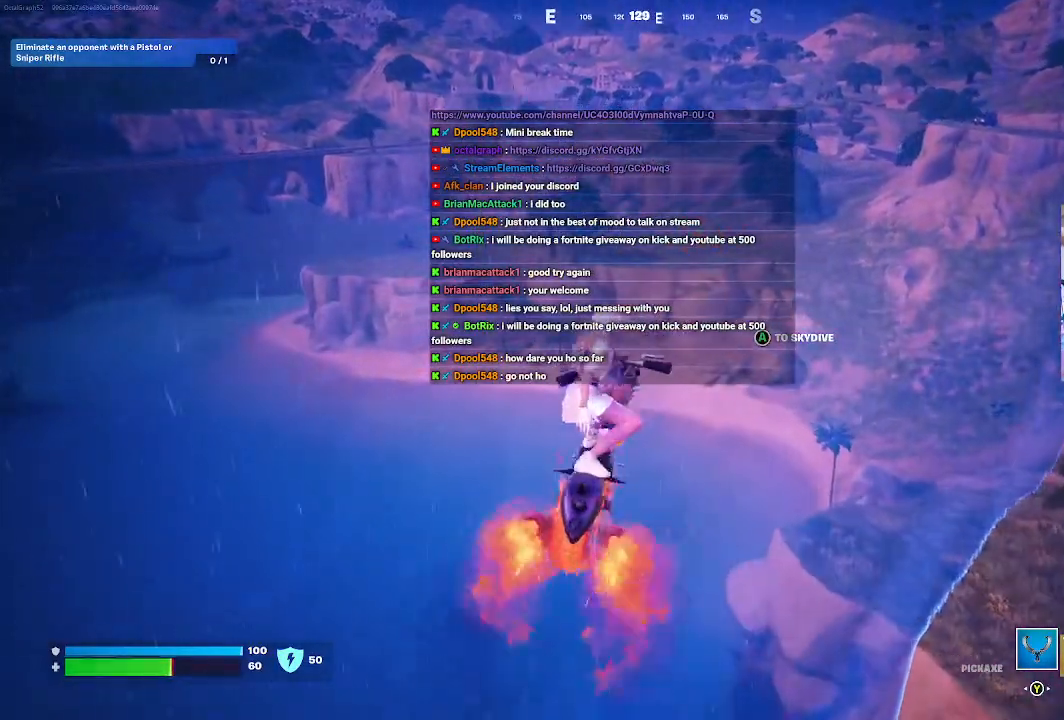
Gameplay with a controller (Xbox layout); each line is a JSON object with the inputs held at the frame after it. "events" lists button and stick changes between this image and that frame as [ms after this image, input, new state], when the widget could be followed in between.
{"buttons": [], "left_stick": "up", "right_stick": "center", "events": []}
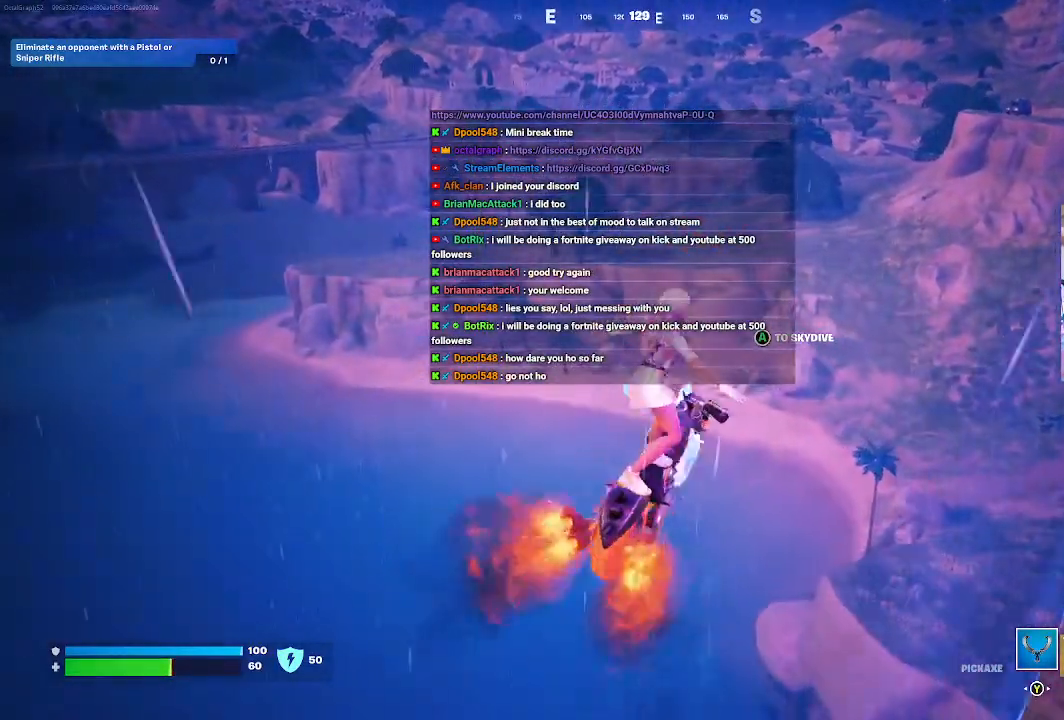
{"buttons": [], "left_stick": "up", "right_stick": "center", "events": []}
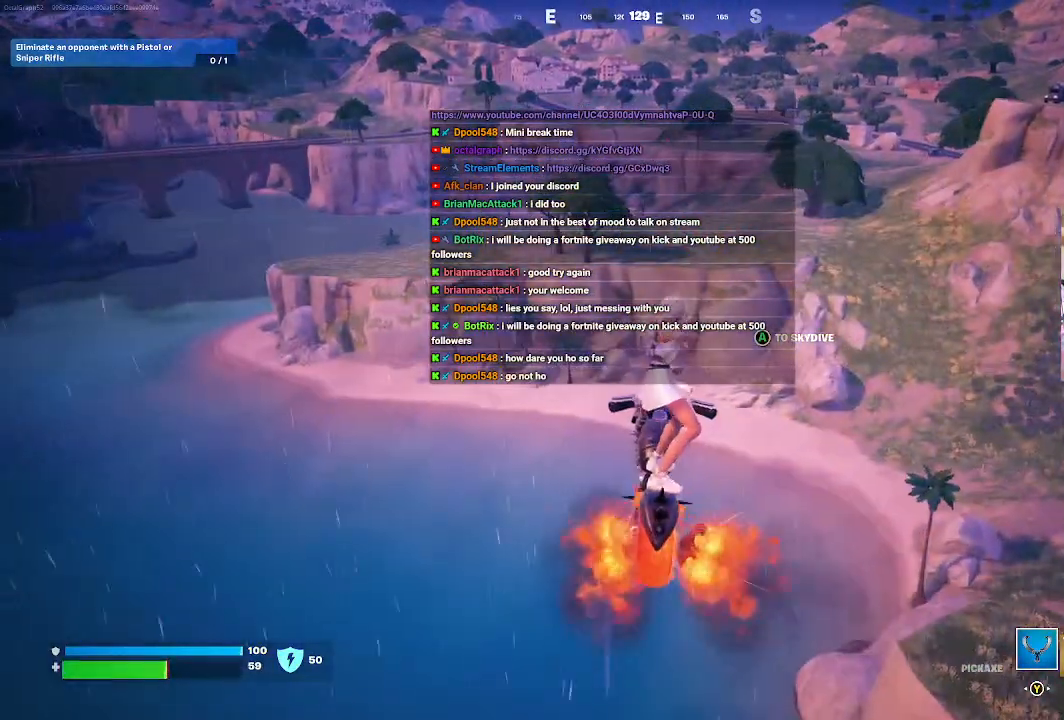
{"buttons": [], "left_stick": "up", "right_stick": "up-left", "events": [[433, "right_stick", "up-left"]]}
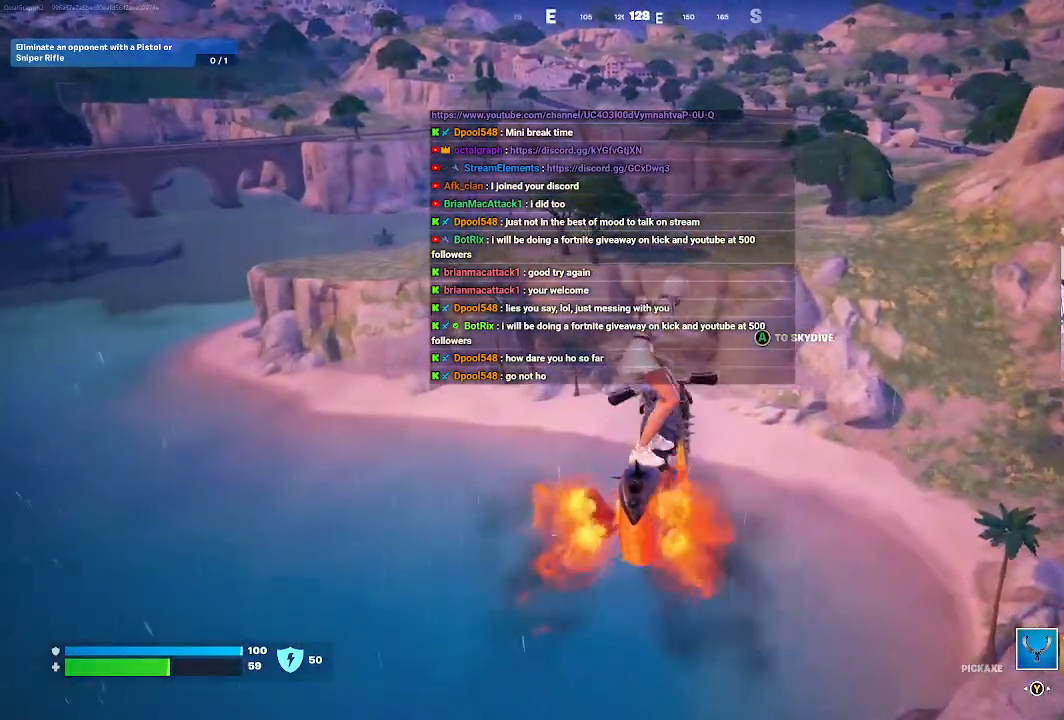
{"buttons": [], "left_stick": "up", "right_stick": "center", "events": [[100, "right_stick", "center"]]}
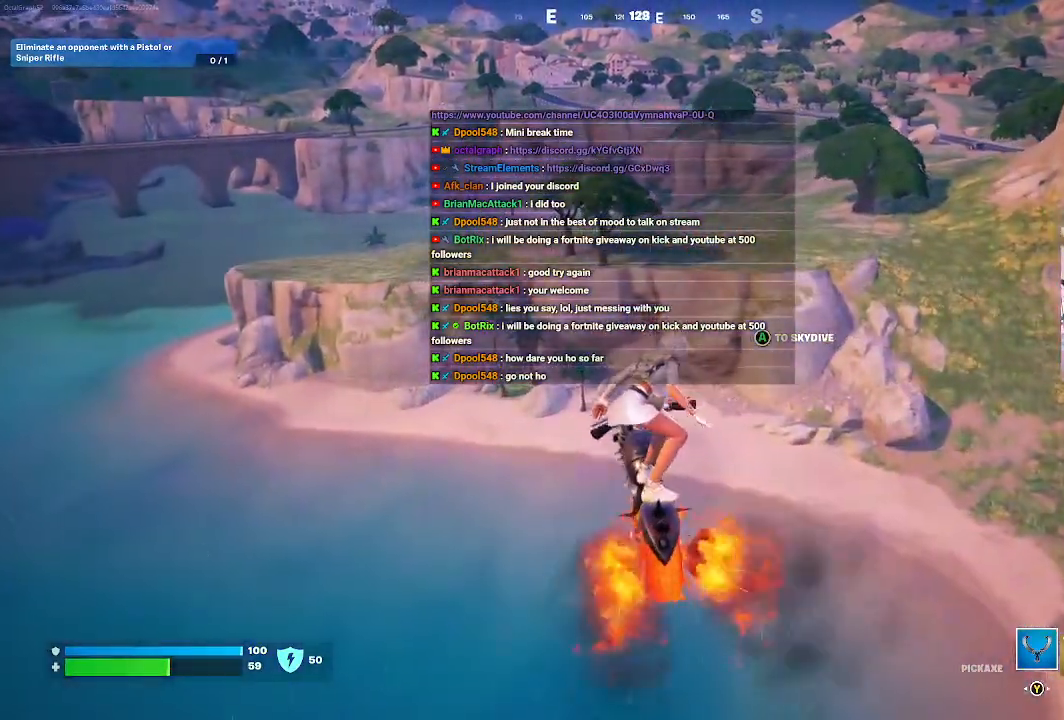
{"buttons": [], "left_stick": "up", "right_stick": "center", "events": []}
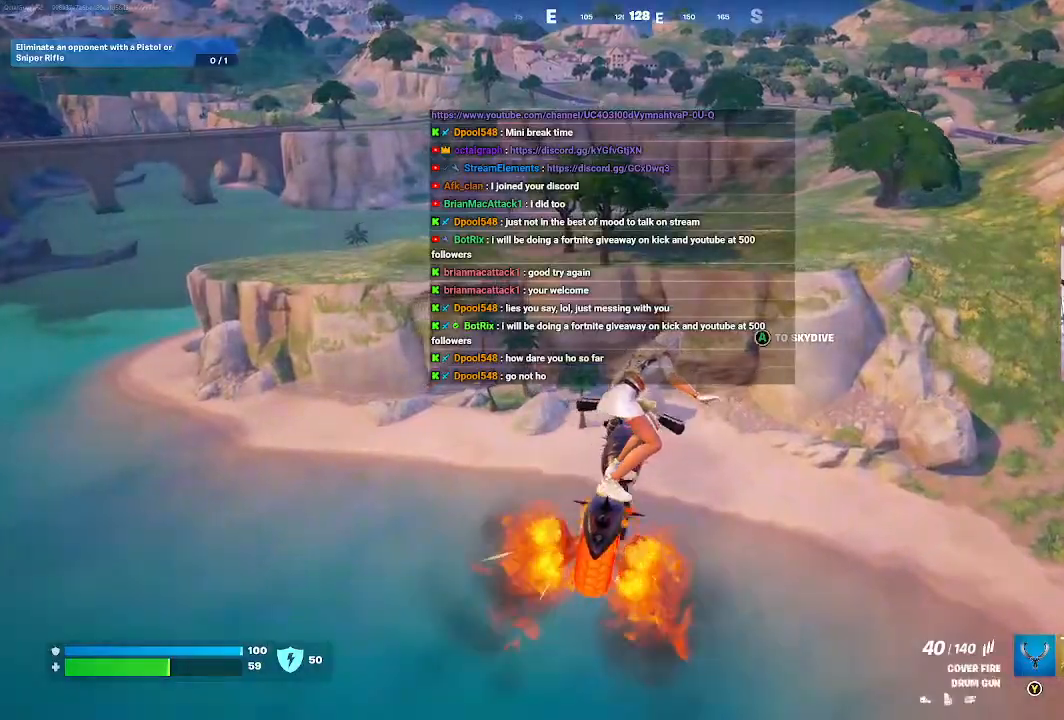
{"buttons": [], "left_stick": "up", "right_stick": "center", "events": []}
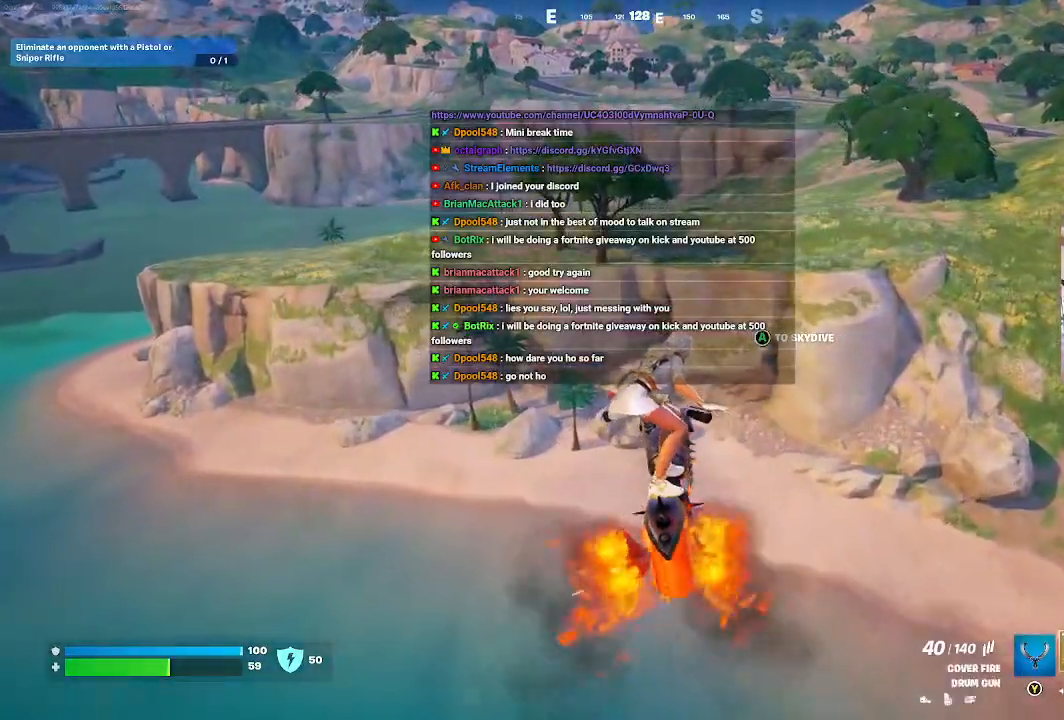
{"buttons": [], "left_stick": "up-right", "right_stick": "center", "events": [[400, "left_stick", "up-right"]]}
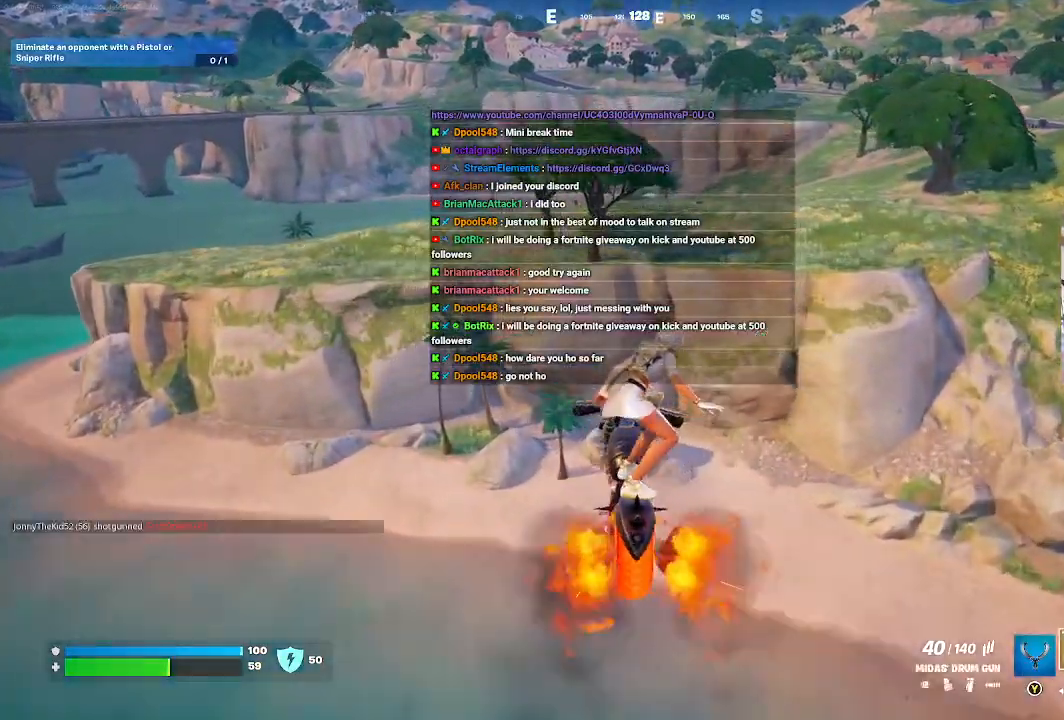
{"buttons": [], "left_stick": "up-right", "right_stick": "center", "events": []}
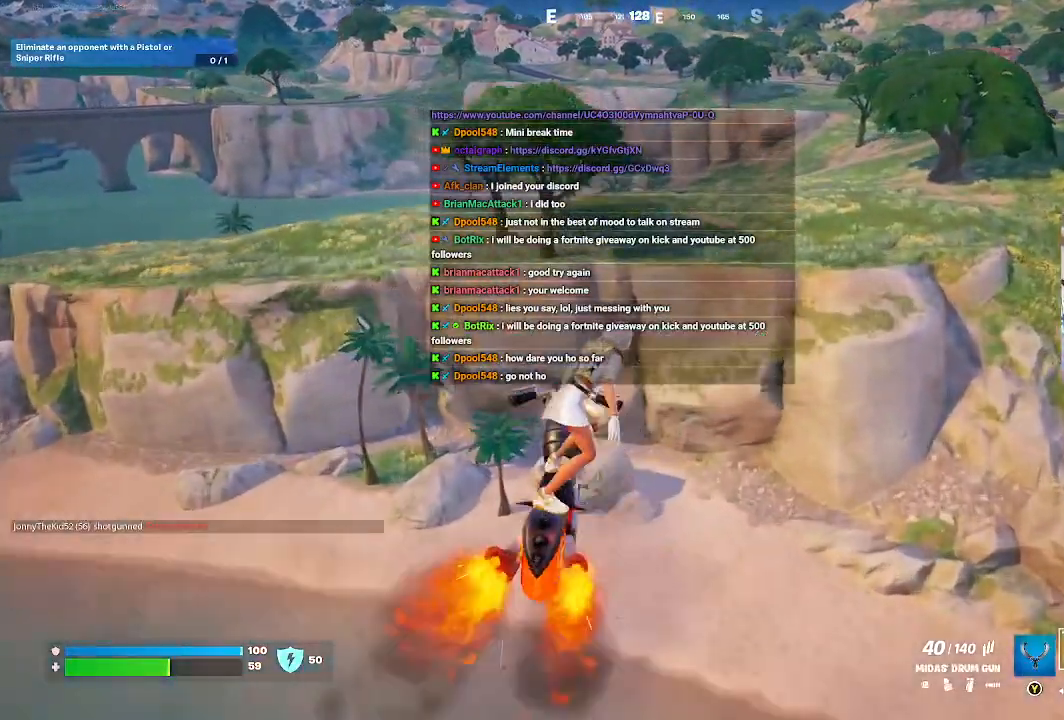
{"buttons": [], "left_stick": "up-right", "right_stick": "center", "events": [[233, "right_stick", "right"], [400, "right_stick", "center"]]}
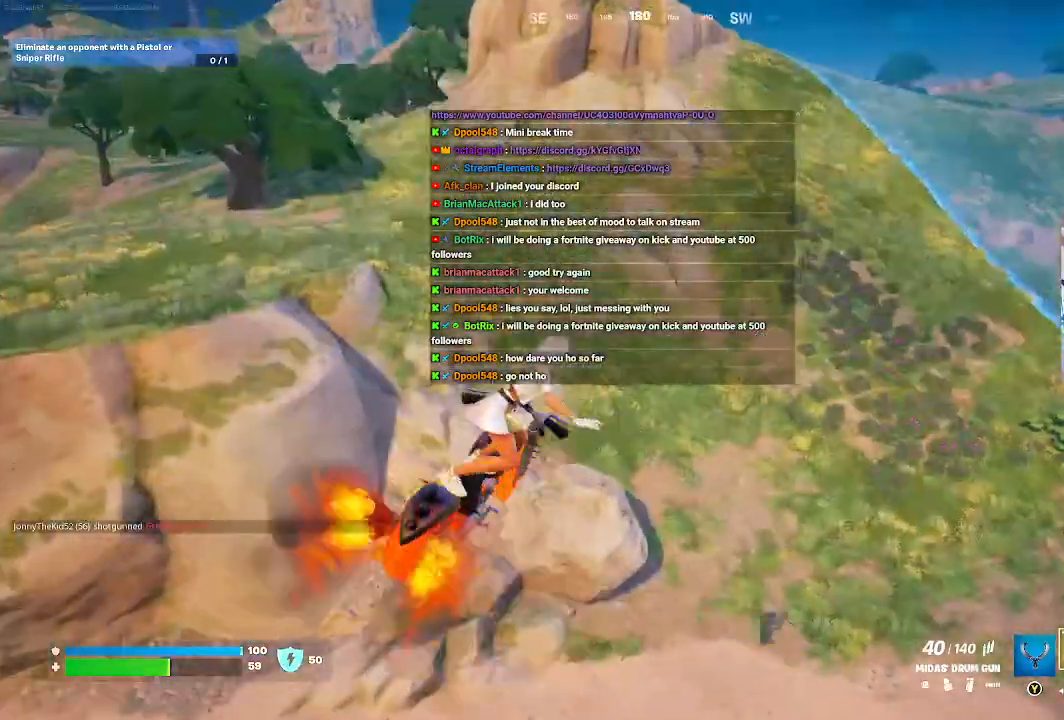
{"buttons": [], "left_stick": "up-right", "right_stick": "center", "events": []}
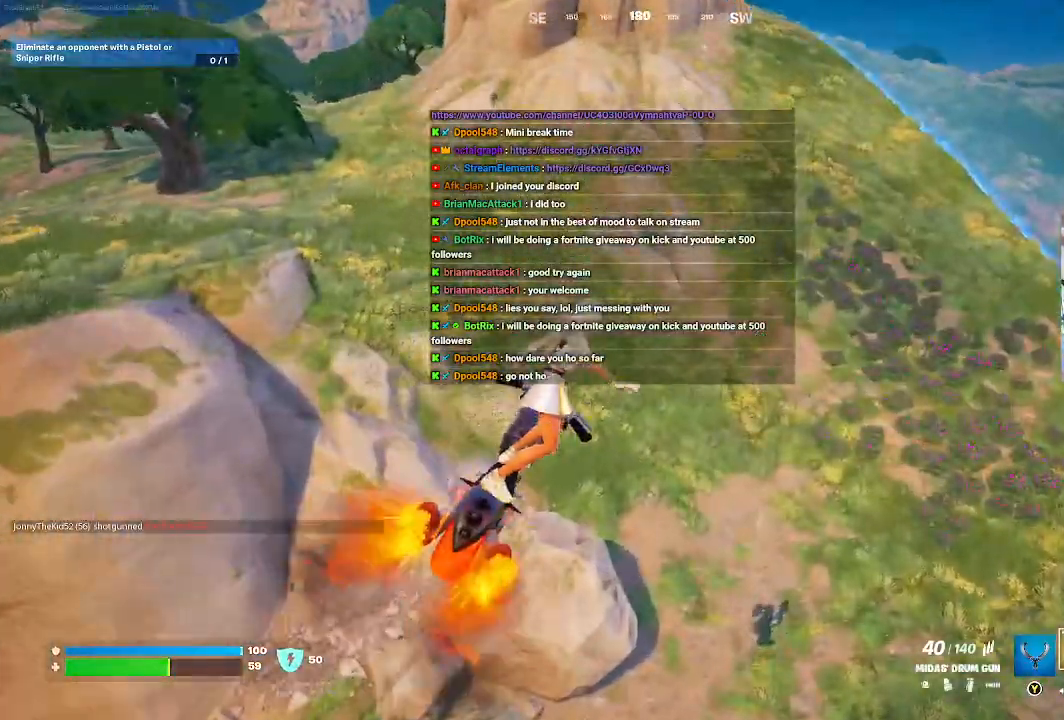
{"buttons": [], "left_stick": "up-right", "right_stick": "left", "events": [[100, "right_stick", "up-left"], [333, "right_stick", "left"]]}
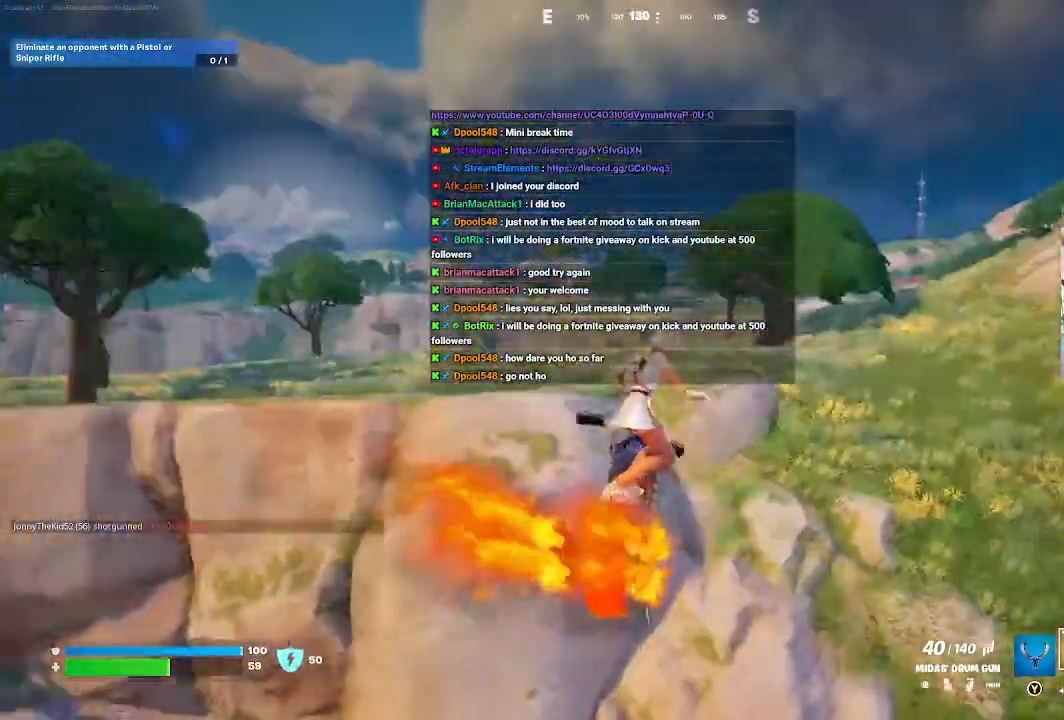
{"buttons": [], "left_stick": "up-right", "right_stick": "center", "events": [[67, "right_stick", "center"]]}
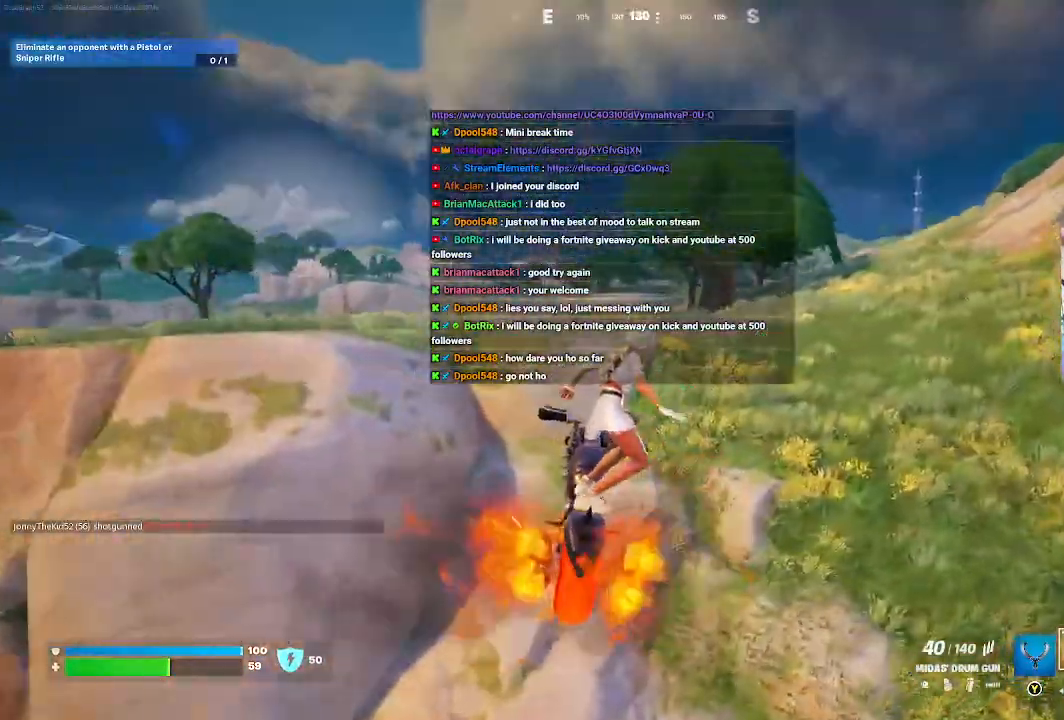
{"buttons": [], "left_stick": "up-right", "right_stick": "center", "events": []}
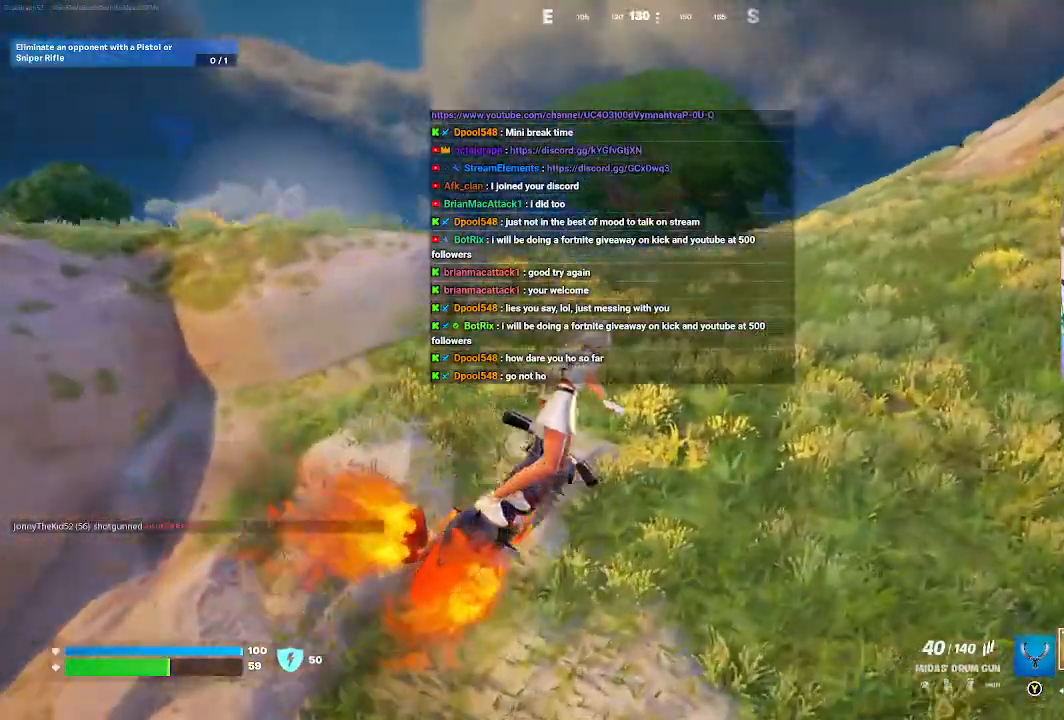
{"buttons": [], "left_stick": "center", "right_stick": "left", "events": [[367, "right_stick", "left"], [467, "left_stick", "center"]]}
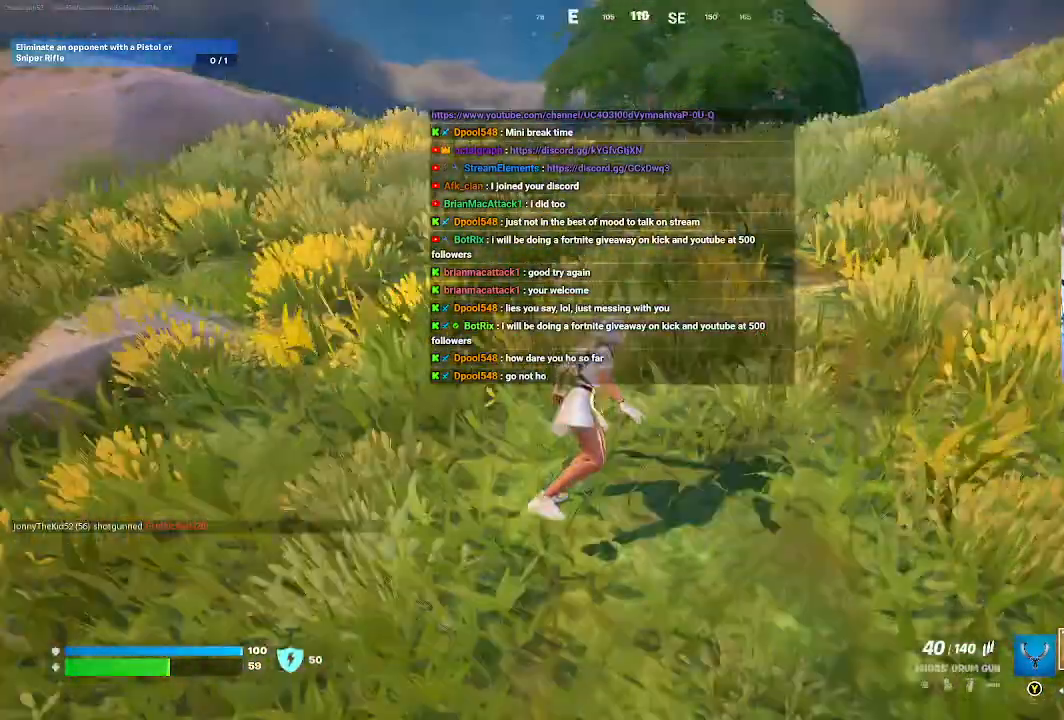
{"buttons": ["L3"], "left_stick": "up", "right_stick": "left", "events": [[167, "left_stick", "up"], [400, "L3", "down"]]}
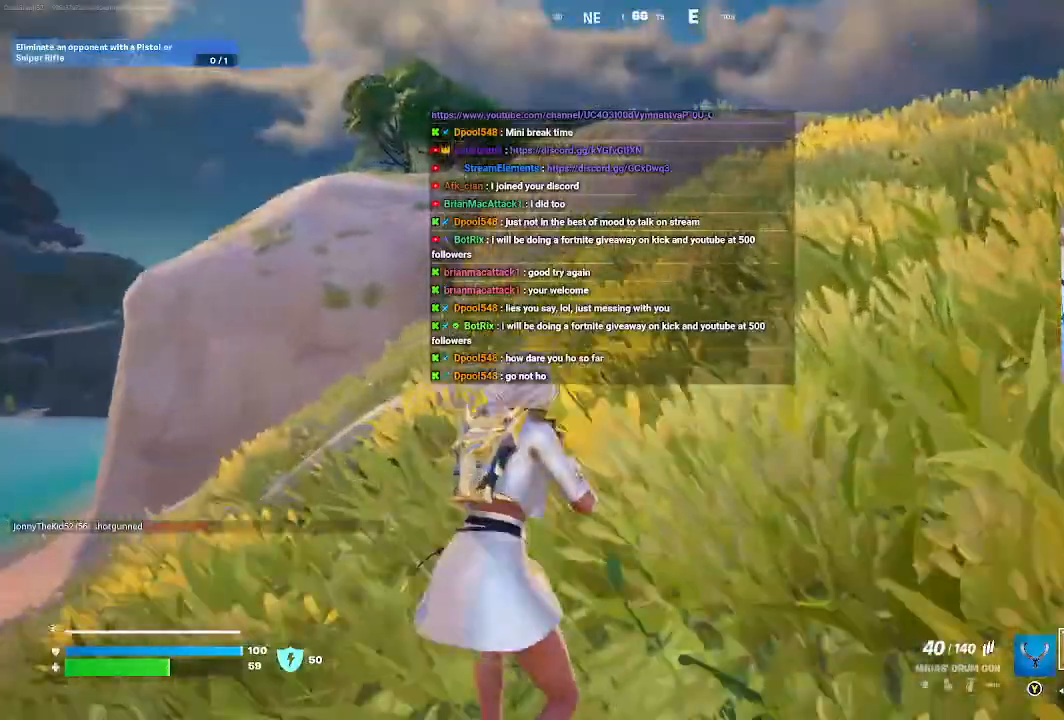
{"buttons": [], "left_stick": "up", "right_stick": "center", "events": [[33, "right_stick", "center"], [300, "L3", "up"]]}
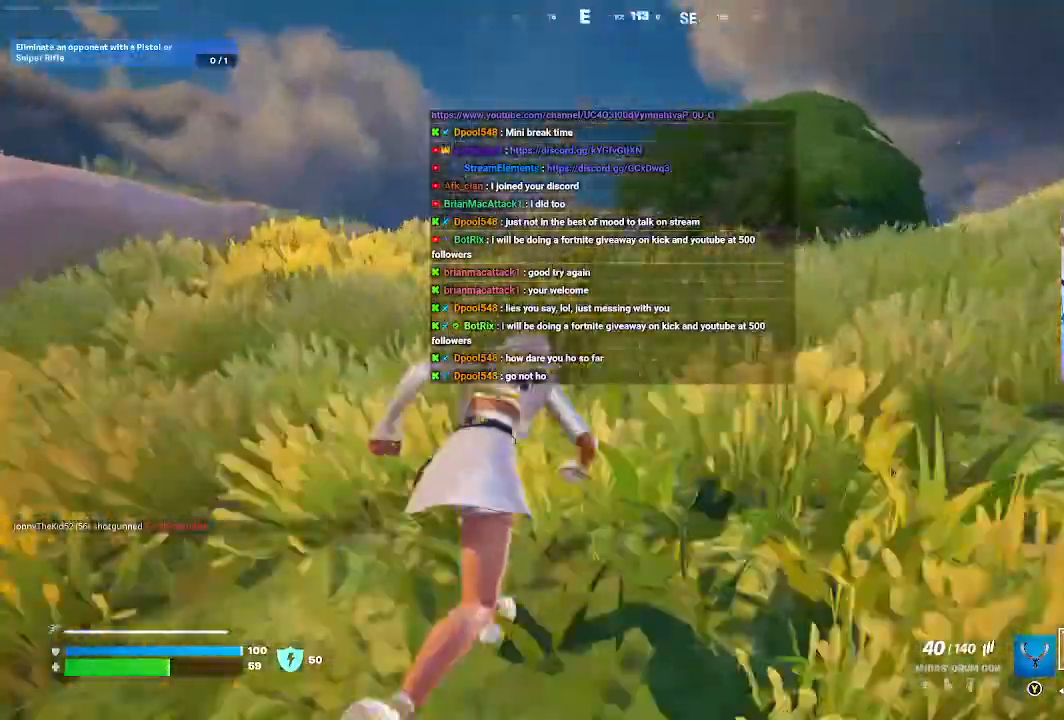
{"buttons": [], "left_stick": "up", "right_stick": "left", "events": [[300, "right_stick", "left"]]}
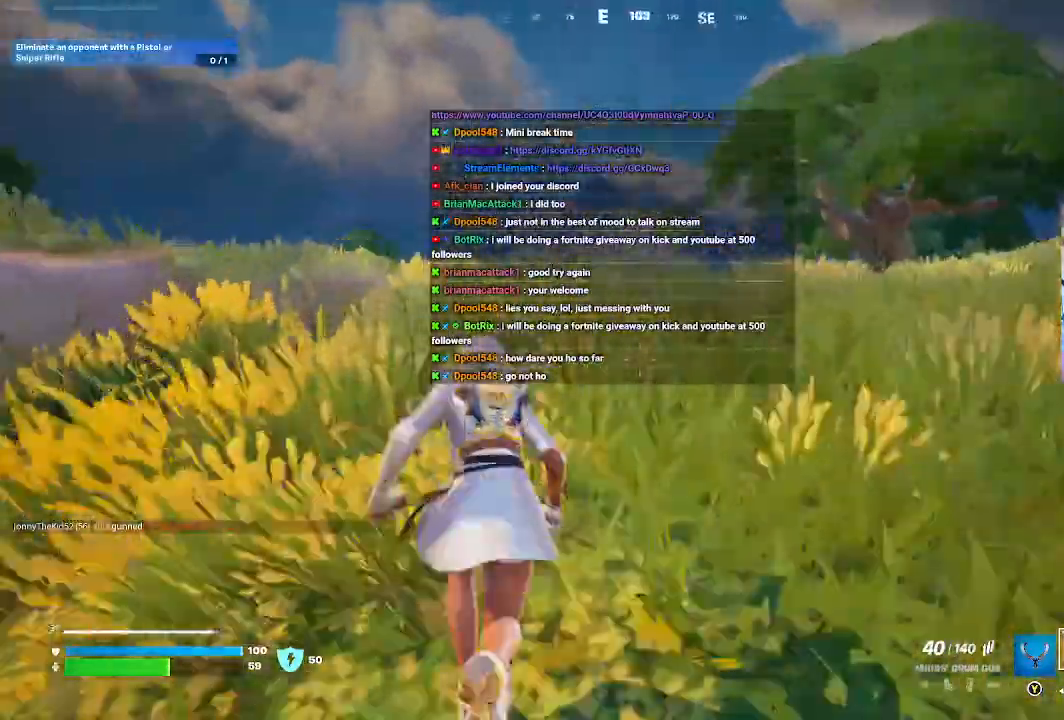
{"buttons": [], "left_stick": "up", "right_stick": "center", "events": [[500, "right_stick", "center"]]}
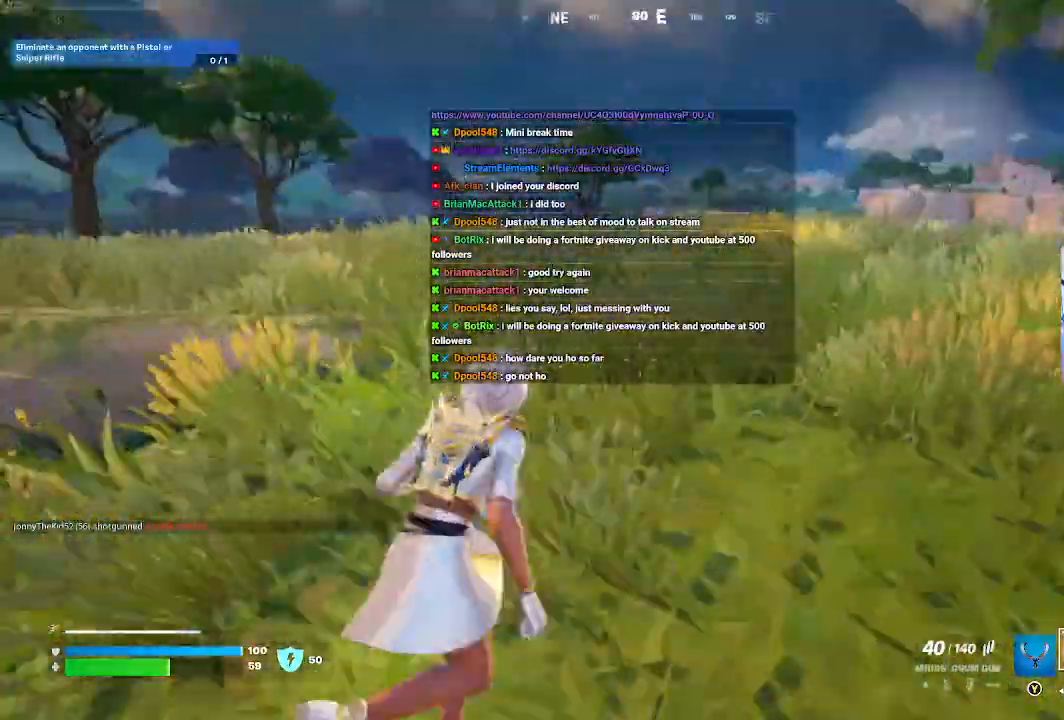
{"buttons": [], "left_stick": "up", "right_stick": "center"}
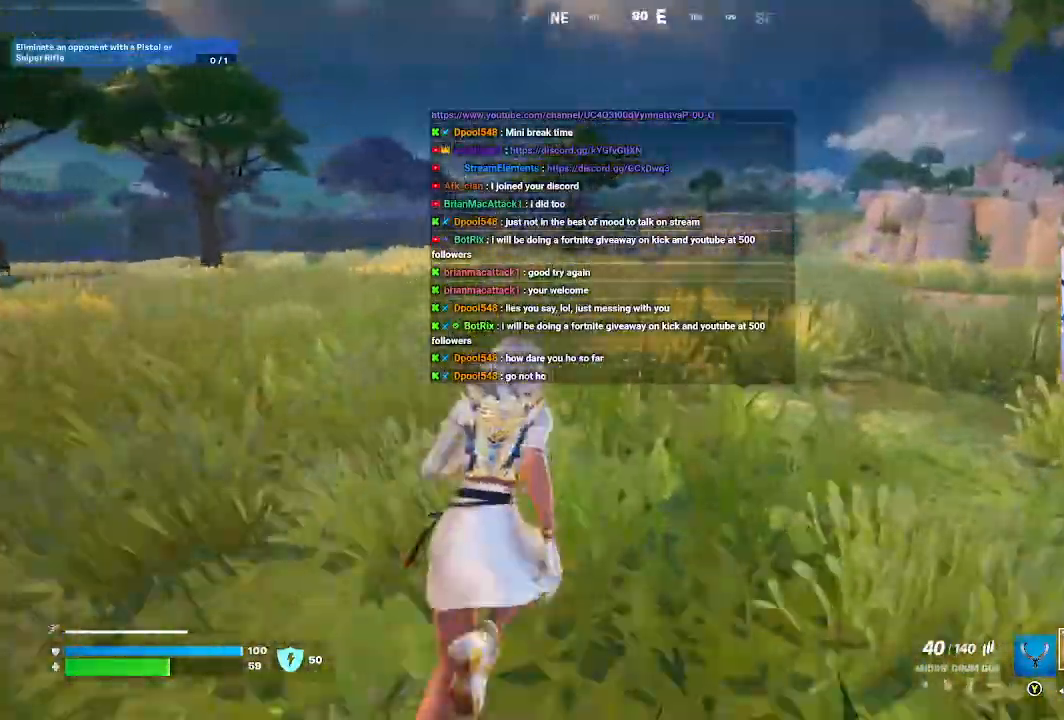
{"buttons": [], "left_stick": "up", "right_stick": "center", "events": []}
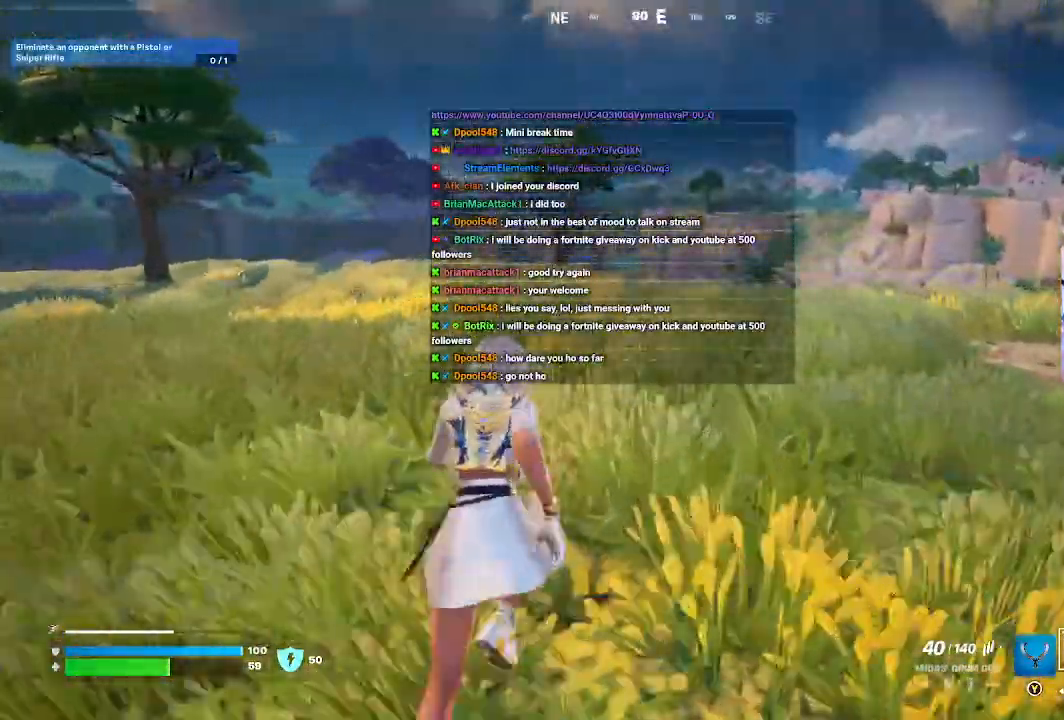
{"buttons": [], "left_stick": "up", "right_stick": "center", "events": []}
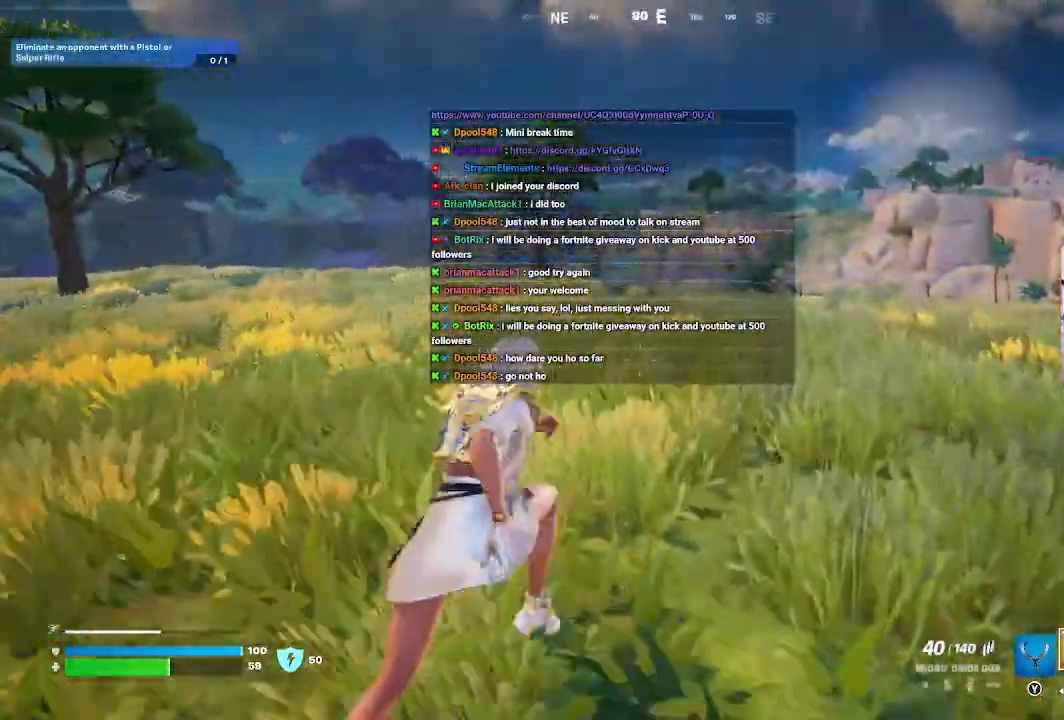
{"buttons": [], "left_stick": "up", "right_stick": "center", "events": []}
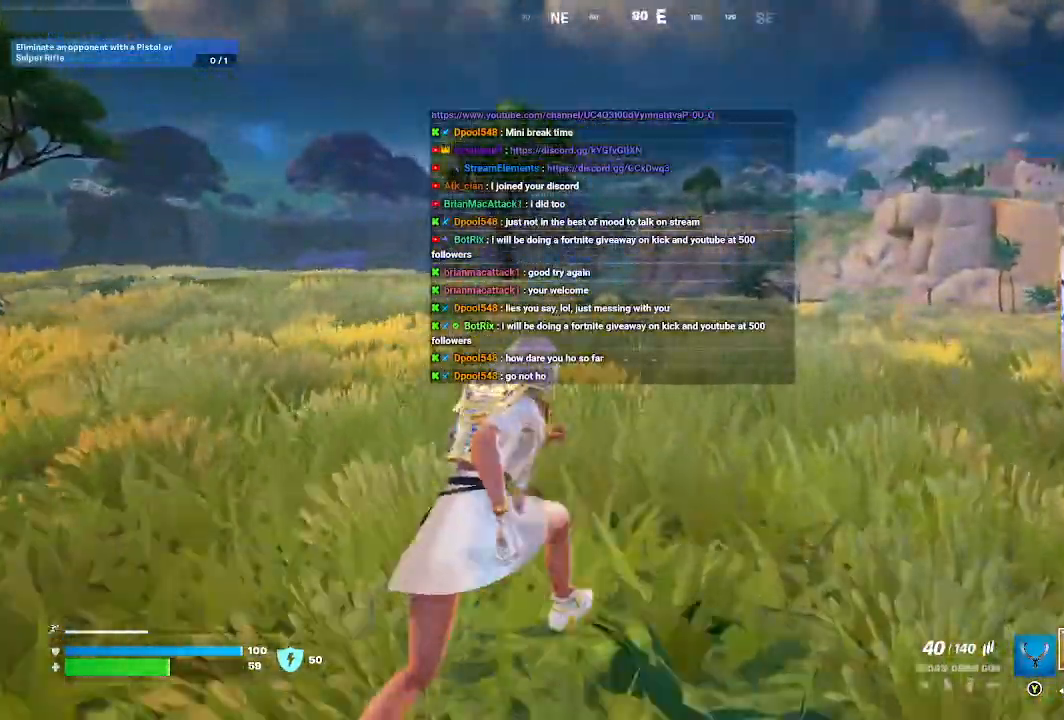
{"buttons": [], "left_stick": "up", "right_stick": "center", "events": []}
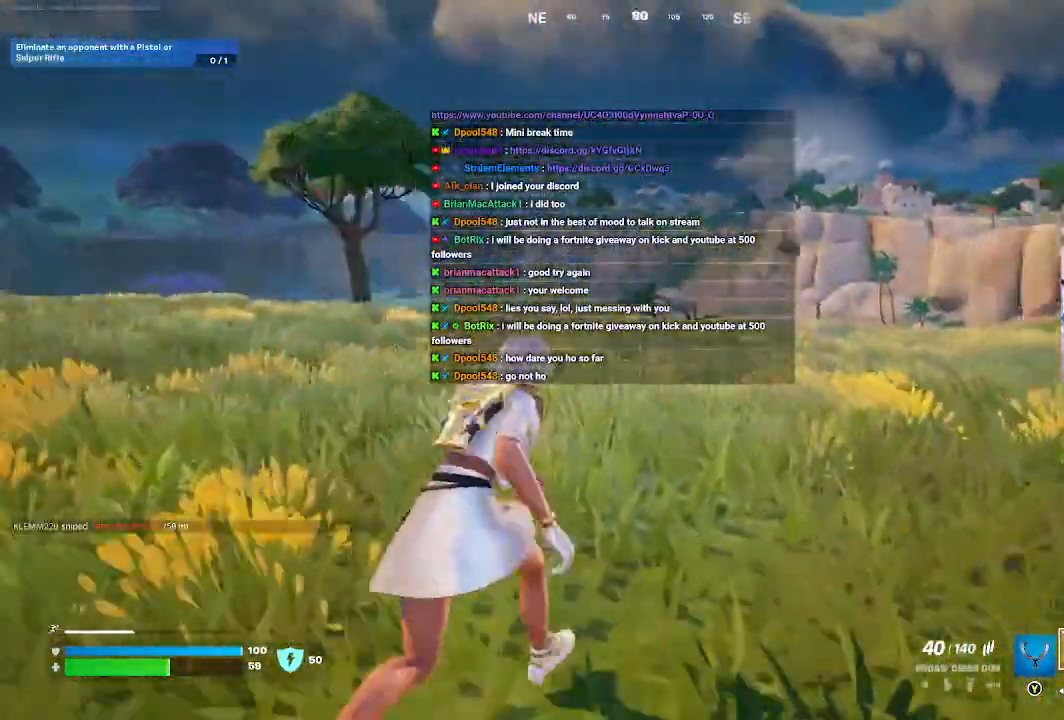
{"buttons": [], "left_stick": "up", "right_stick": "center", "events": []}
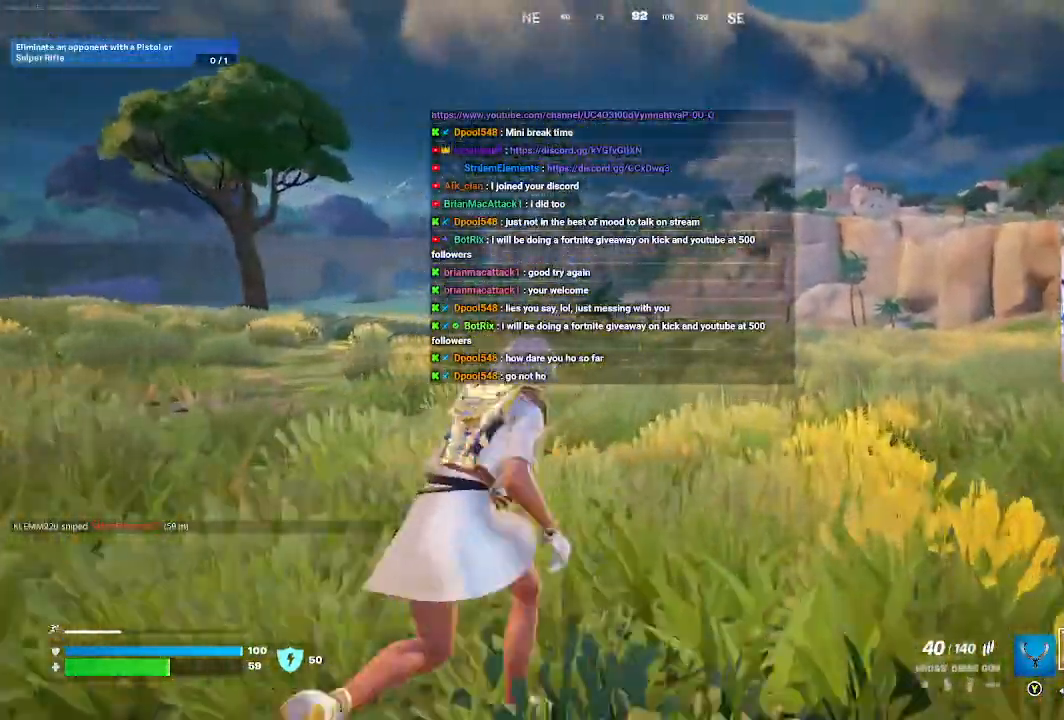
{"buttons": [], "left_stick": "up", "right_stick": "center", "events": []}
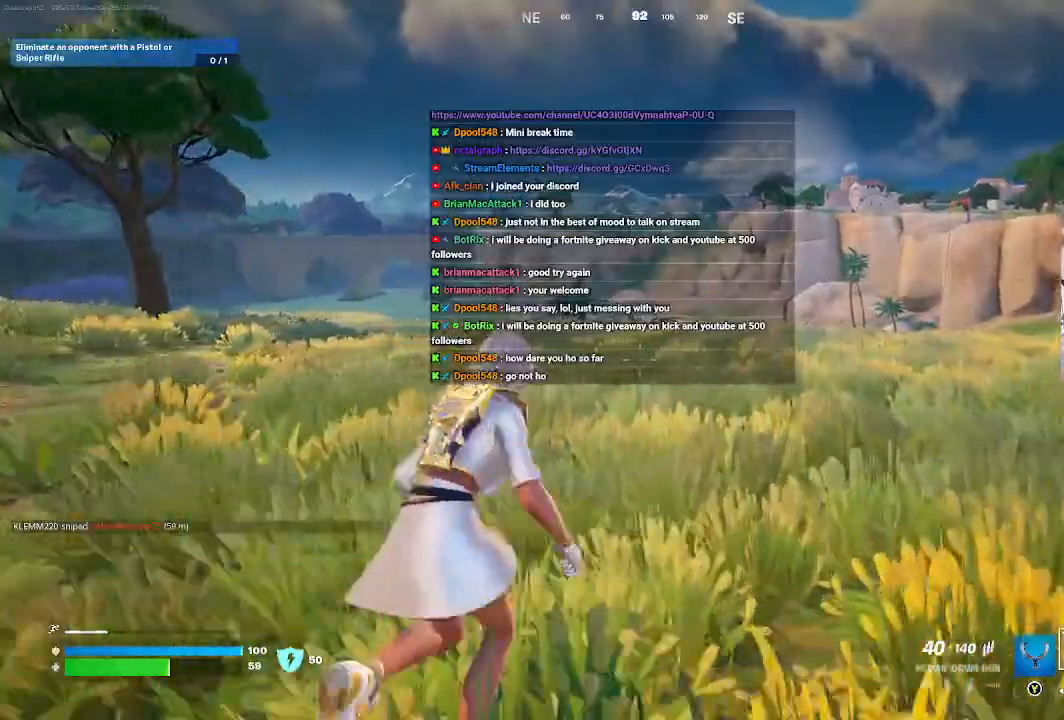
{"buttons": [], "left_stick": "up", "right_stick": "center", "events": []}
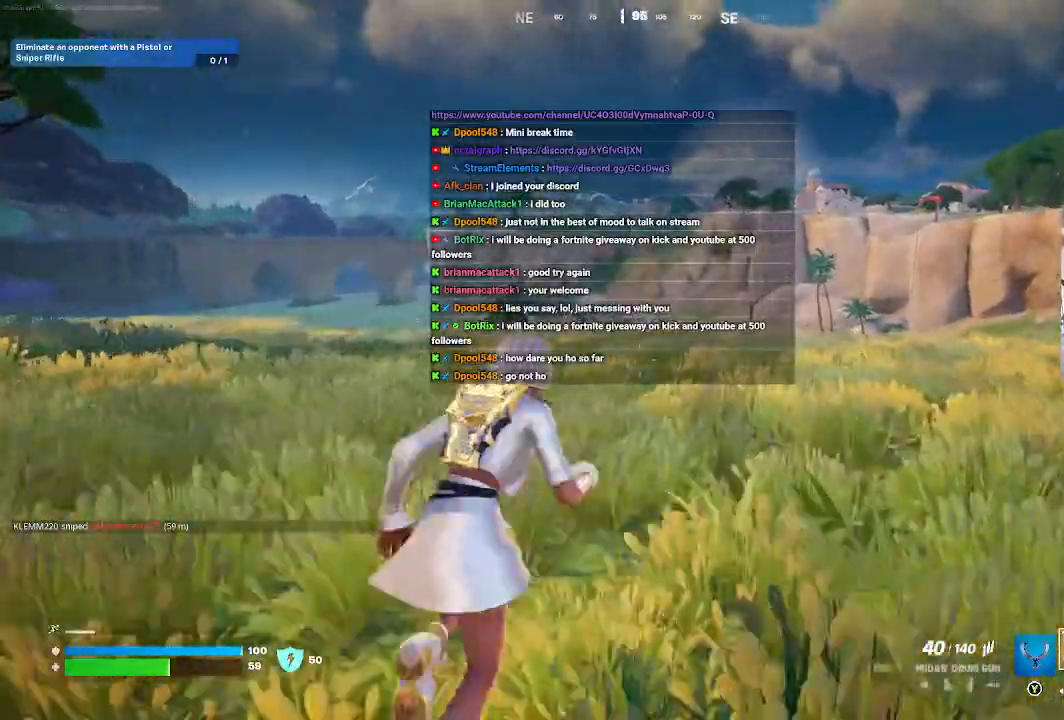
{"buttons": [], "left_stick": "up", "right_stick": "center", "events": []}
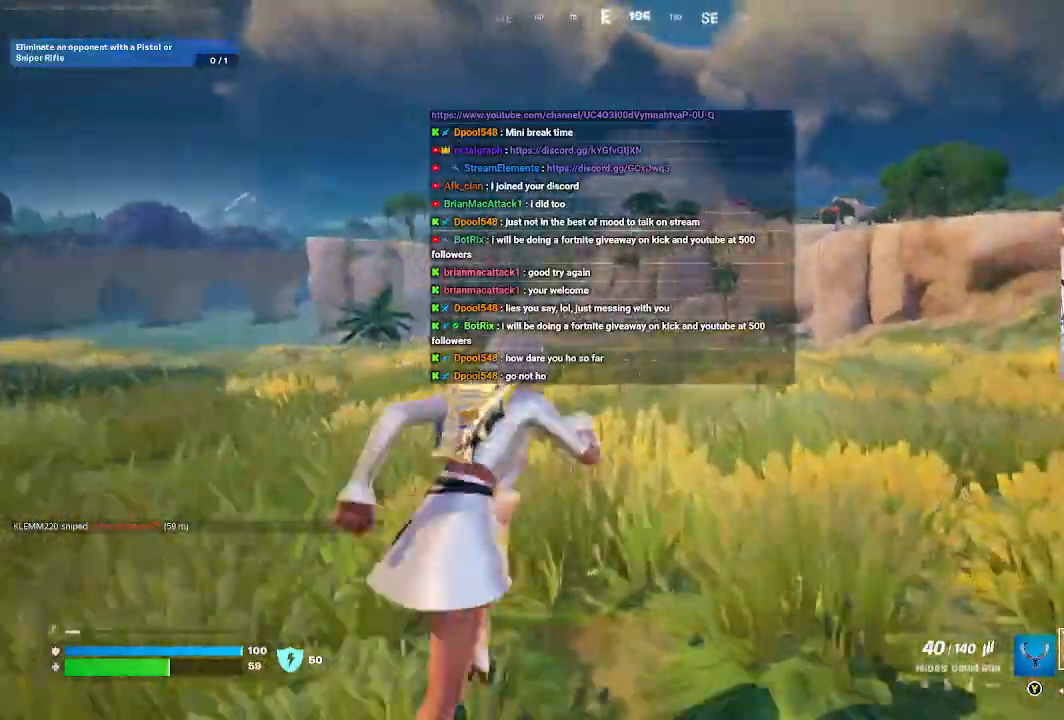
{"buttons": [], "left_stick": "up", "right_stick": "center", "events": []}
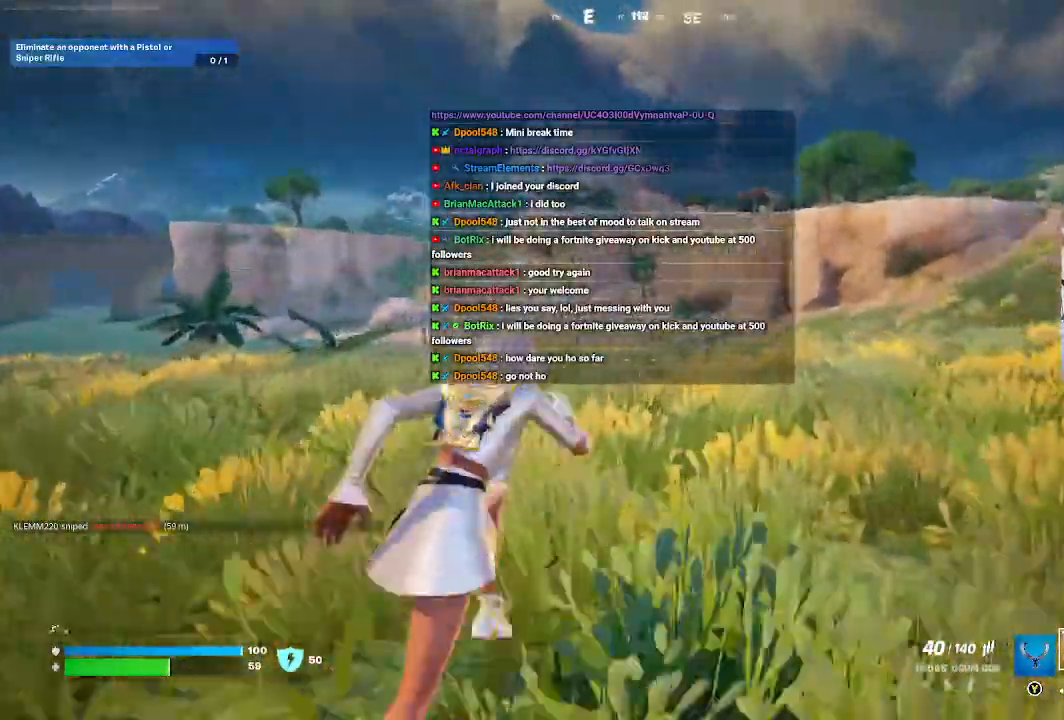
{"buttons": [], "left_stick": "up", "right_stick": "center", "events": [[167, "right_stick", "right"], [300, "right_stick", "center"]]}